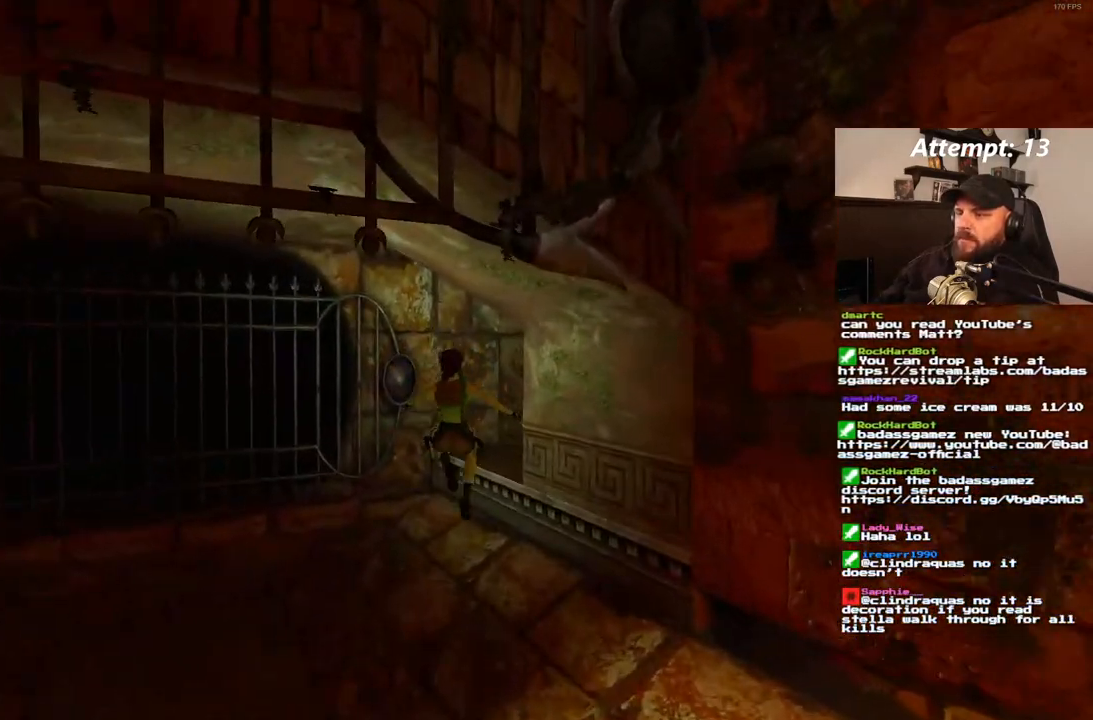
Gameplay with a controller (PlayStation layout); each line is a JSON object with the inputs held at the frame after it (dt_ms = milliseconds from this image to that frame). "events" lists button and stick changes between this image and that frame as [ms after this image, input, new state], when the widget could be followed in between. Not read: CROSS L3 R3.
{"dt_ms": 1000, "buttons": ["SQUARE", "DPAD_UP"], "left_stick": "center", "right_stick": "center", "events": [[333, "SQUARE", "up"], [683, "SQUARE", "down"], [783, "DPAD_RIGHT", "up"]]}
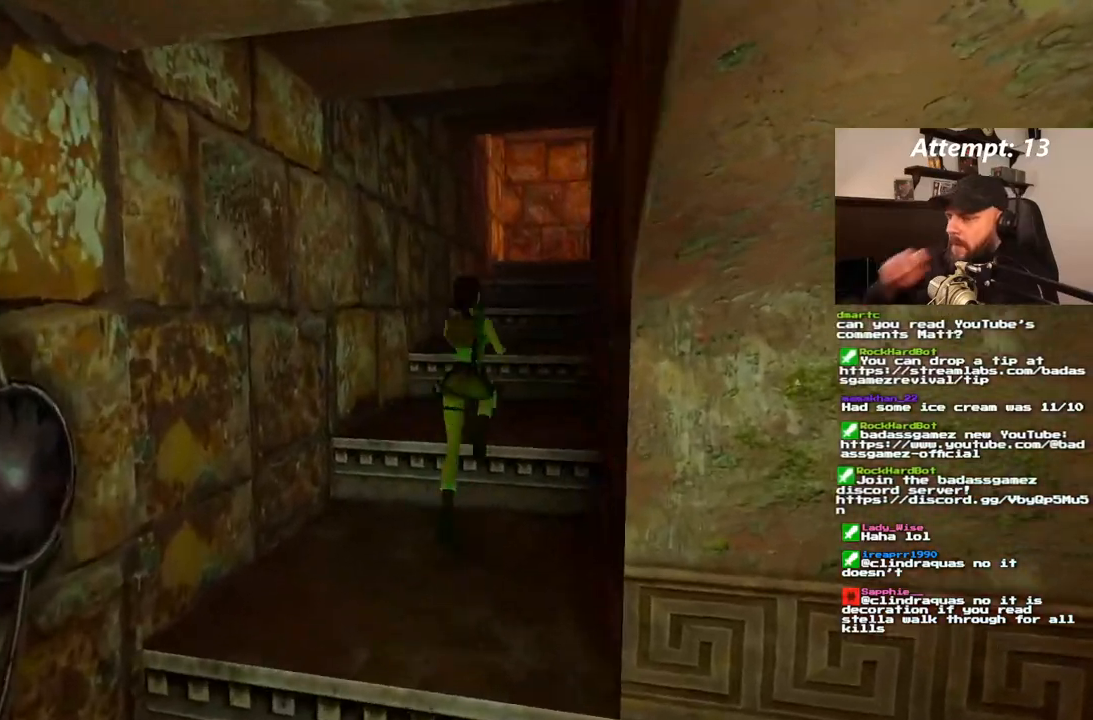
{"dt_ms": 1000, "buttons": ["DPAD_UP"], "left_stick": "center", "right_stick": "center", "events": [[33, "SQUARE", "up"], [533, "DPAD_LEFT", "down"], [800, "DPAD_LEFT", "up"]]}
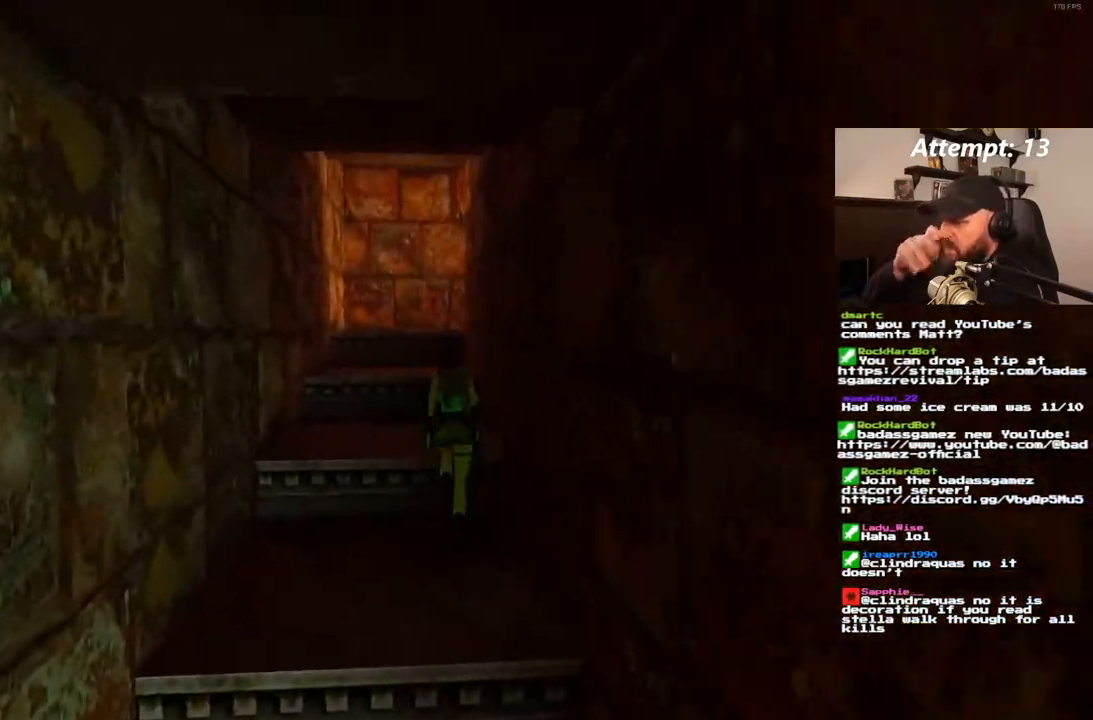
{"dt_ms": 500, "buttons": ["DPAD_UP"], "left_stick": "center", "right_stick": "center", "events": [[267, "DPAD_LEFT", "down"], [367, "DPAD_LEFT", "up"]]}
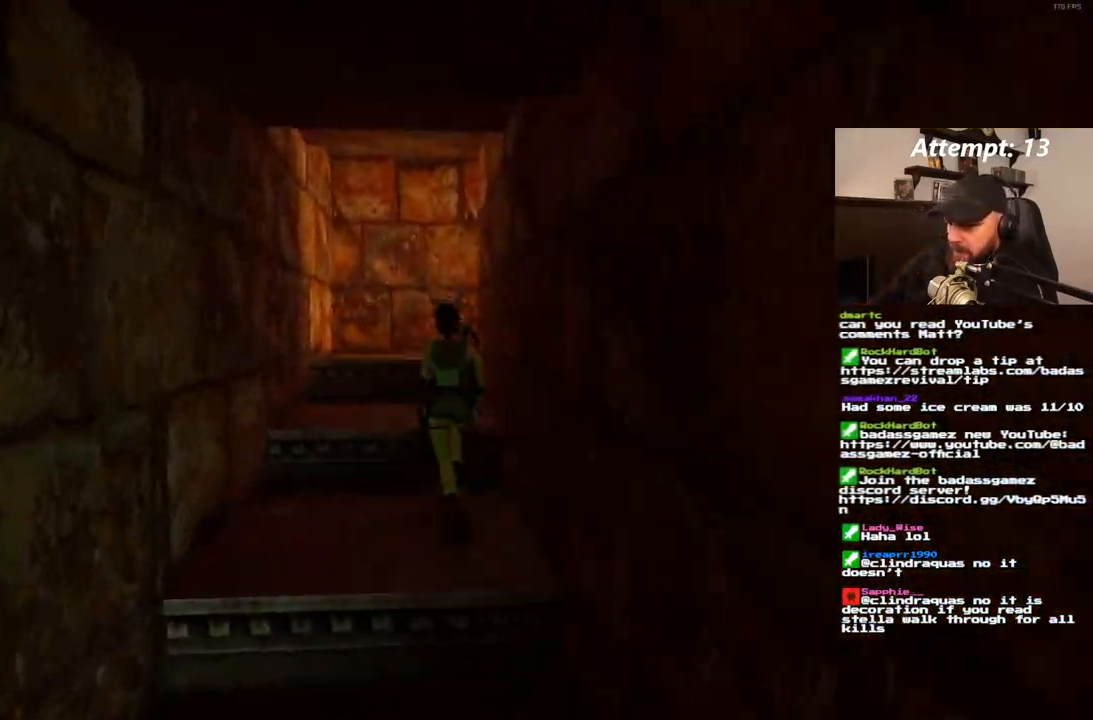
{"dt_ms": 500, "buttons": ["DPAD_UP"], "left_stick": "center", "right_stick": "center", "events": []}
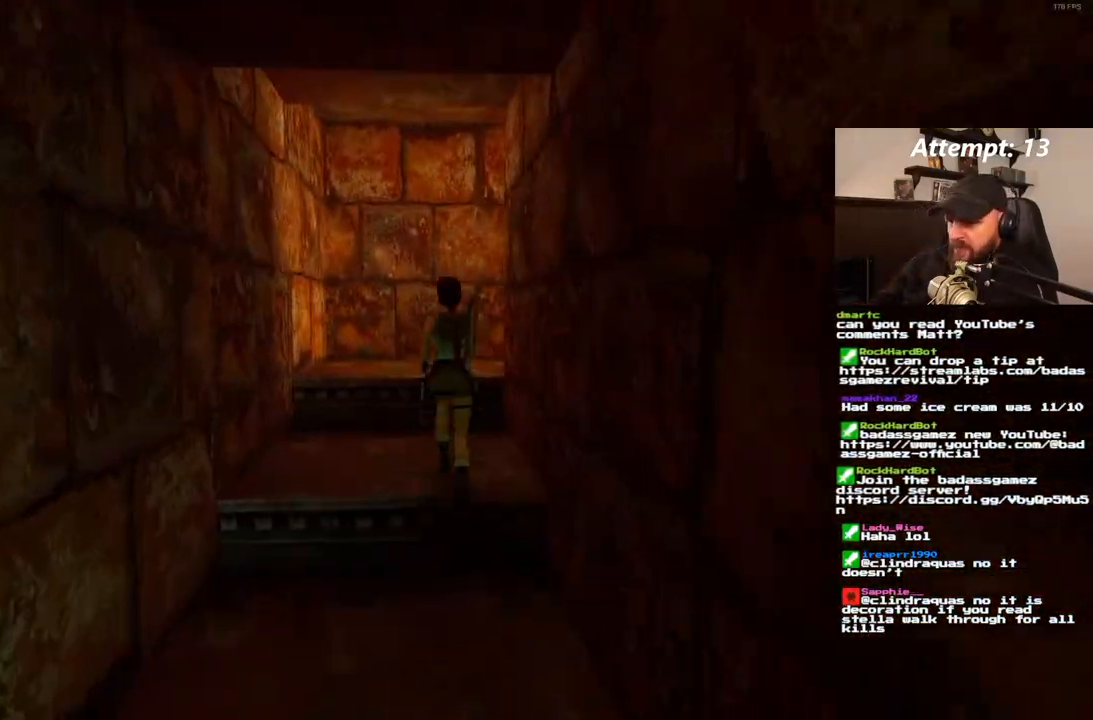
{"dt_ms": 500, "buttons": ["DPAD_UP", "DPAD_RIGHT"], "left_stick": "center", "right_stick": "center", "events": [[350, "DPAD_RIGHT", "down"]]}
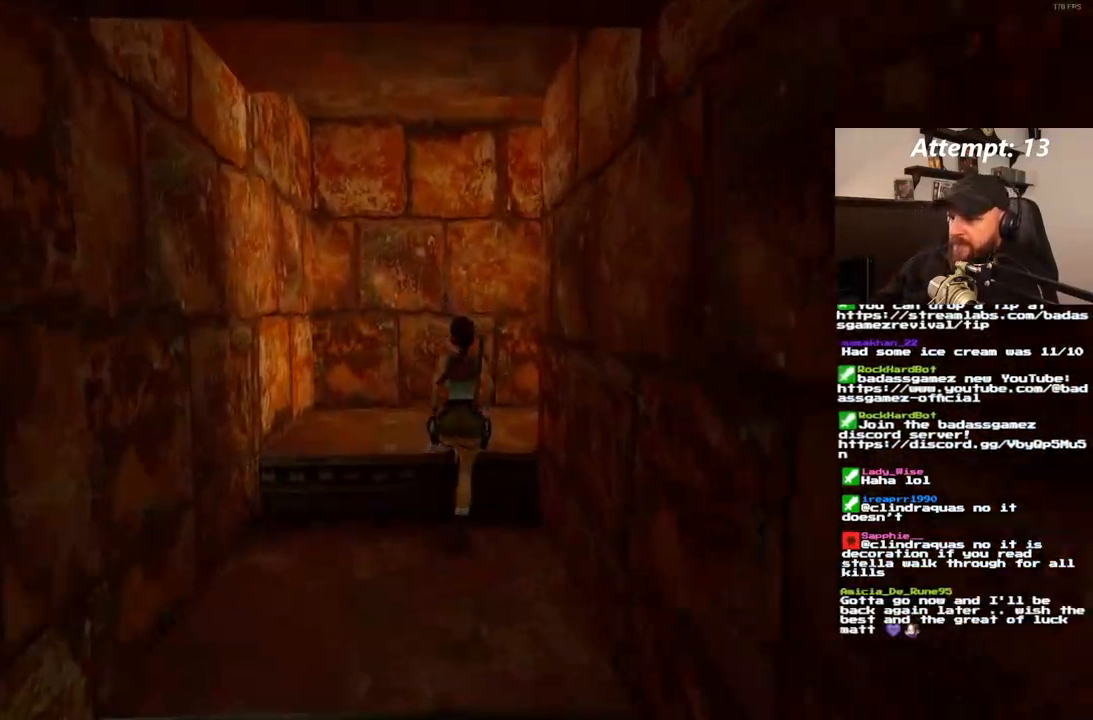
{"dt_ms": 500, "buttons": ["DPAD_UP", "DPAD_RIGHT"], "left_stick": "center", "right_stick": "center", "events": []}
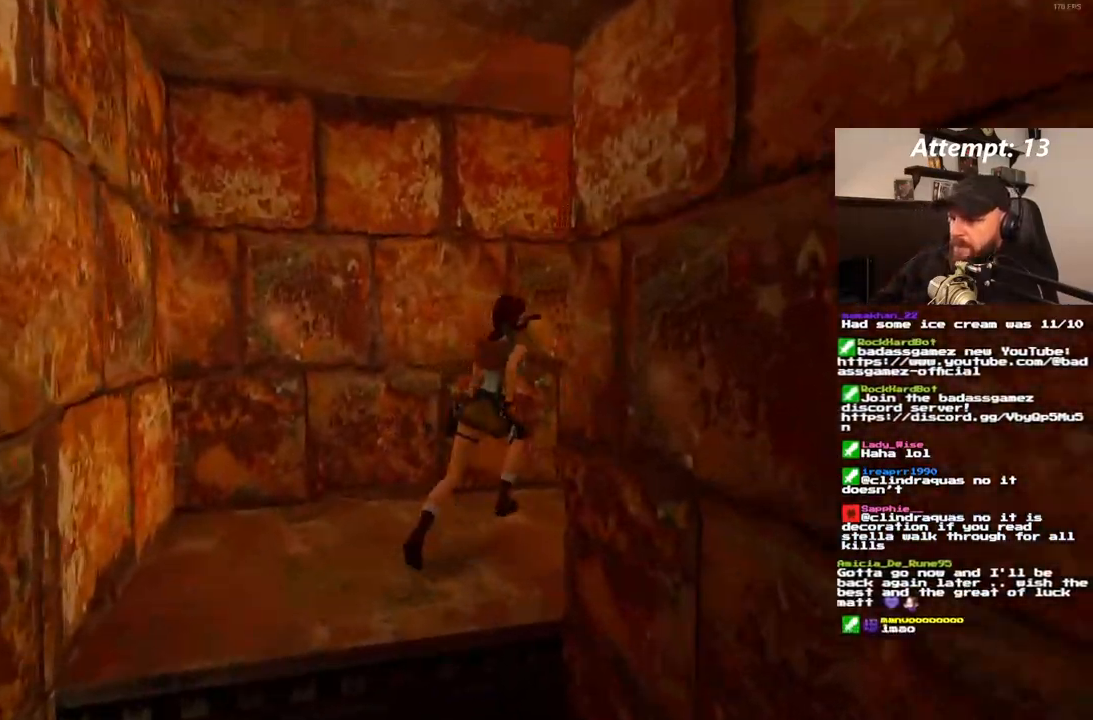
{"dt_ms": 500, "buttons": ["DPAD_UP"], "left_stick": "center", "right_stick": "center", "events": [[100, "DPAD_RIGHT", "up"], [283, "DPAD_RIGHT", "down"], [450, "DPAD_RIGHT", "up"]]}
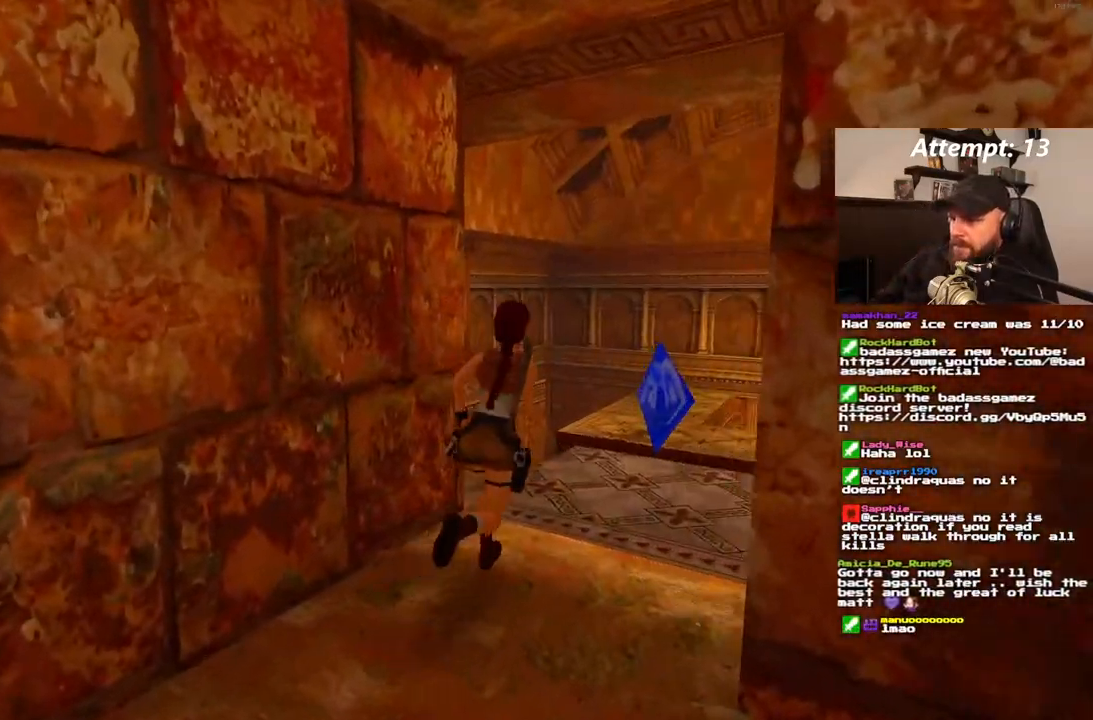
{"dt_ms": 500, "buttons": ["DPAD_UP"], "left_stick": "center", "right_stick": "center", "events": [[117, "DPAD_RIGHT", "down"], [300, "DPAD_RIGHT", "up"]]}
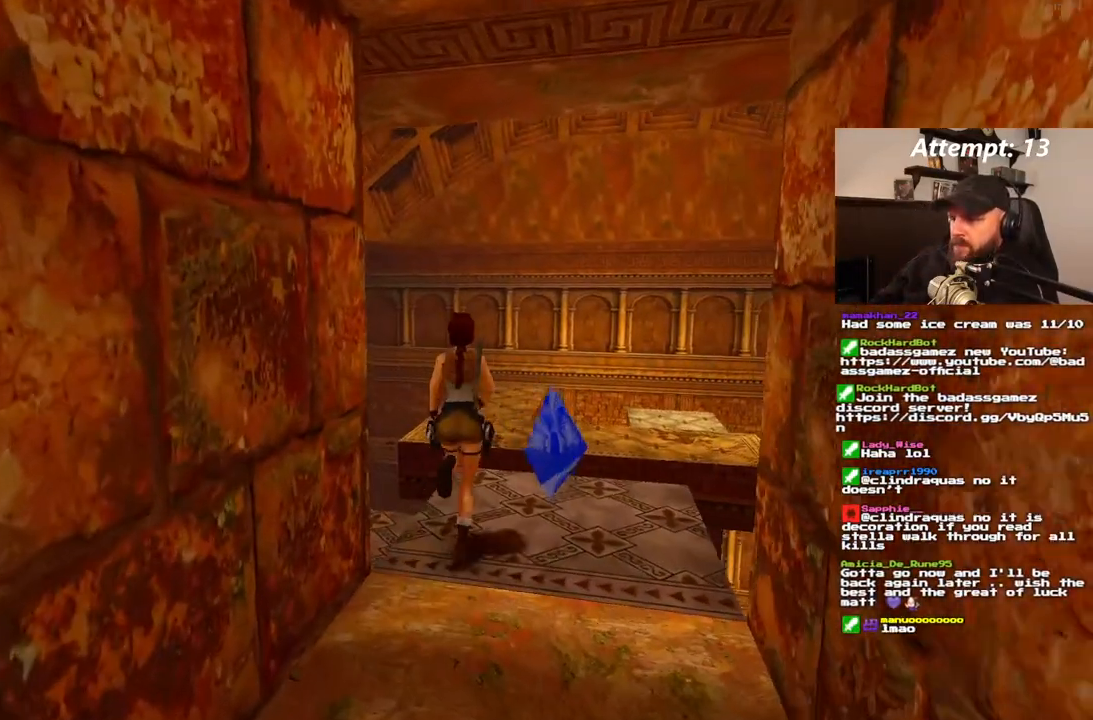
{"dt_ms": 500, "buttons": ["SQUARE", "DPAD_UP", "DPAD_LEFT"], "left_stick": "center", "right_stick": "center", "events": [[250, "SQUARE", "down"], [467, "DPAD_LEFT", "down"]]}
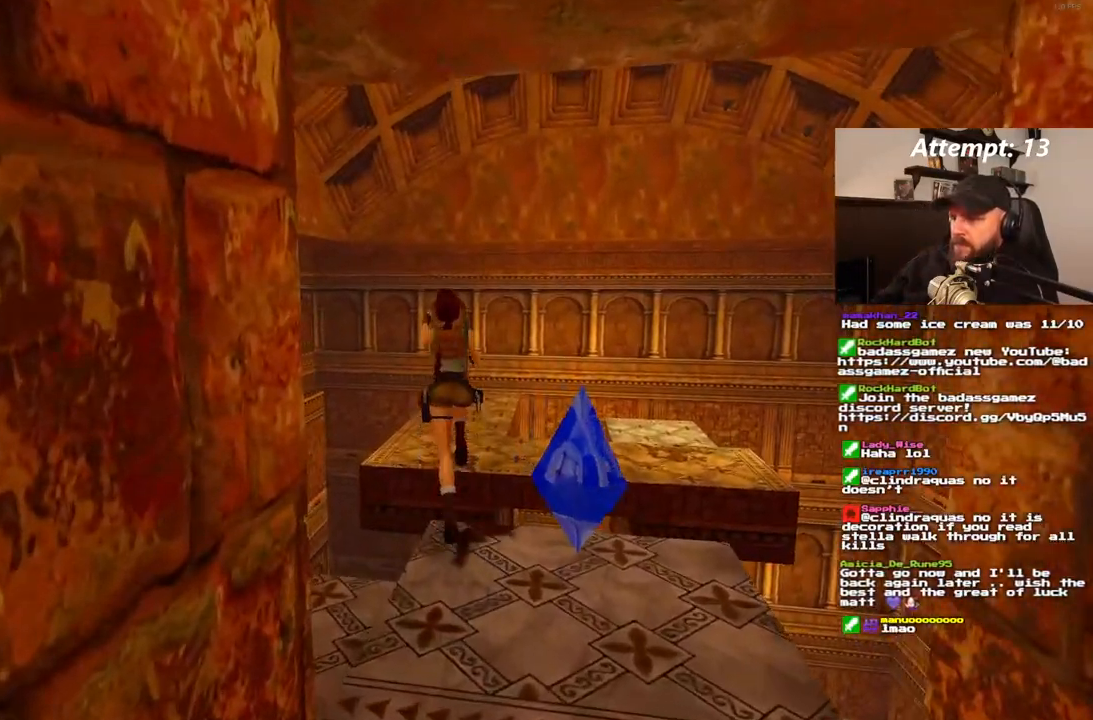
{"dt_ms": 500, "buttons": [], "left_stick": "center", "right_stick": "center"}
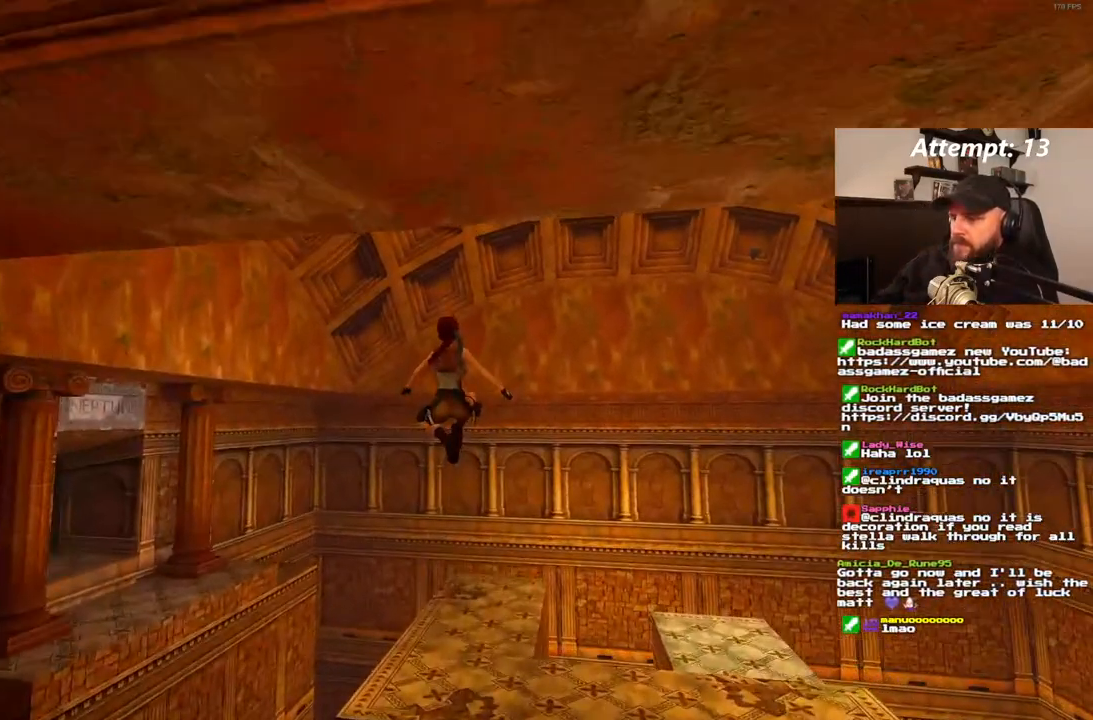
{"dt_ms": 1000, "buttons": ["DPAD_UP"], "left_stick": "center", "right_stick": "center", "events": [[167, "DPAD_UP", "down"], [483, "DPAD_RIGHT", "down"], [900, "DPAD_RIGHT", "up"]]}
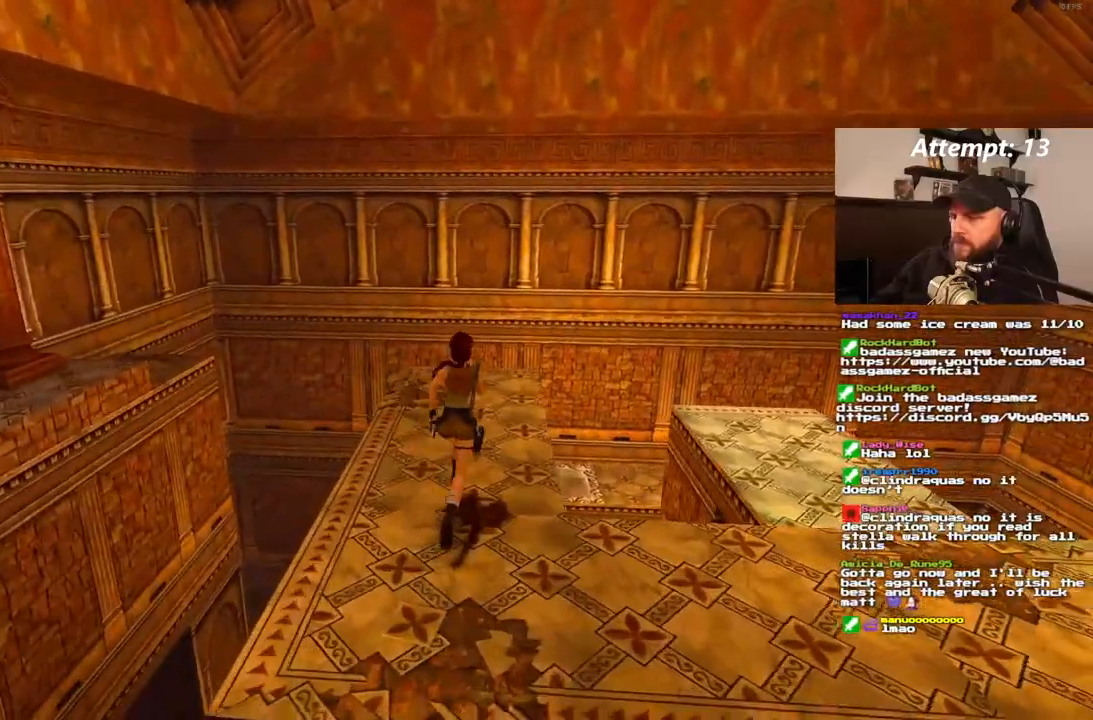
{"dt_ms": 500, "buttons": ["DPAD_UP", "DPAD_RIGHT"], "left_stick": "center", "right_stick": "center", "events": [[467, "DPAD_RIGHT", "down"]]}
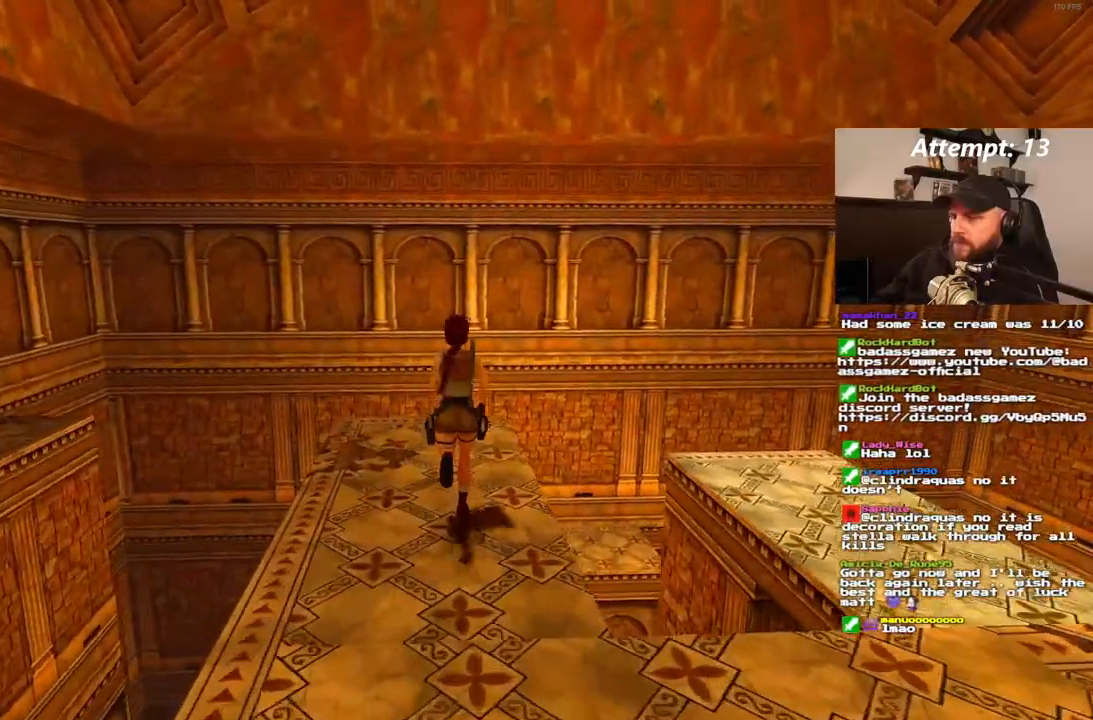
{"dt_ms": 500, "buttons": ["SQUARE", "DPAD_UP"], "left_stick": "center", "right_stick": "center", "events": [[267, "DPAD_RIGHT", "up"], [450, "SQUARE", "down"]]}
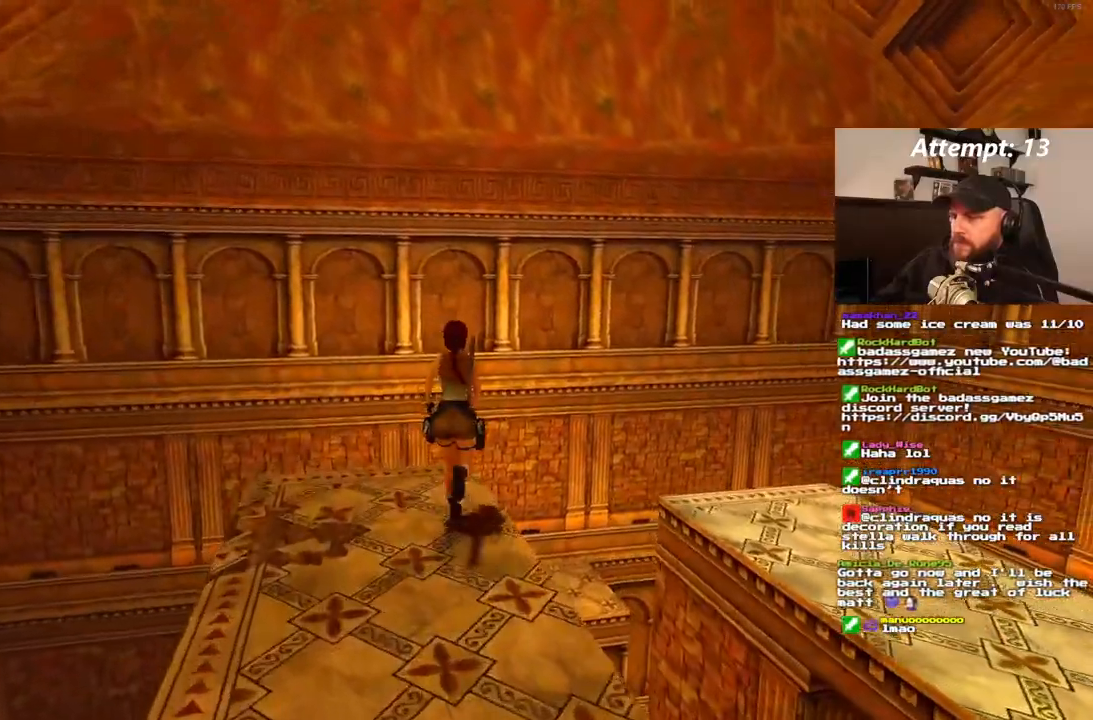
{"dt_ms": 500, "buttons": [], "left_stick": "center", "right_stick": "center", "events": [[233, "SQUARE", "up"], [417, "DPAD_UP", "up"]]}
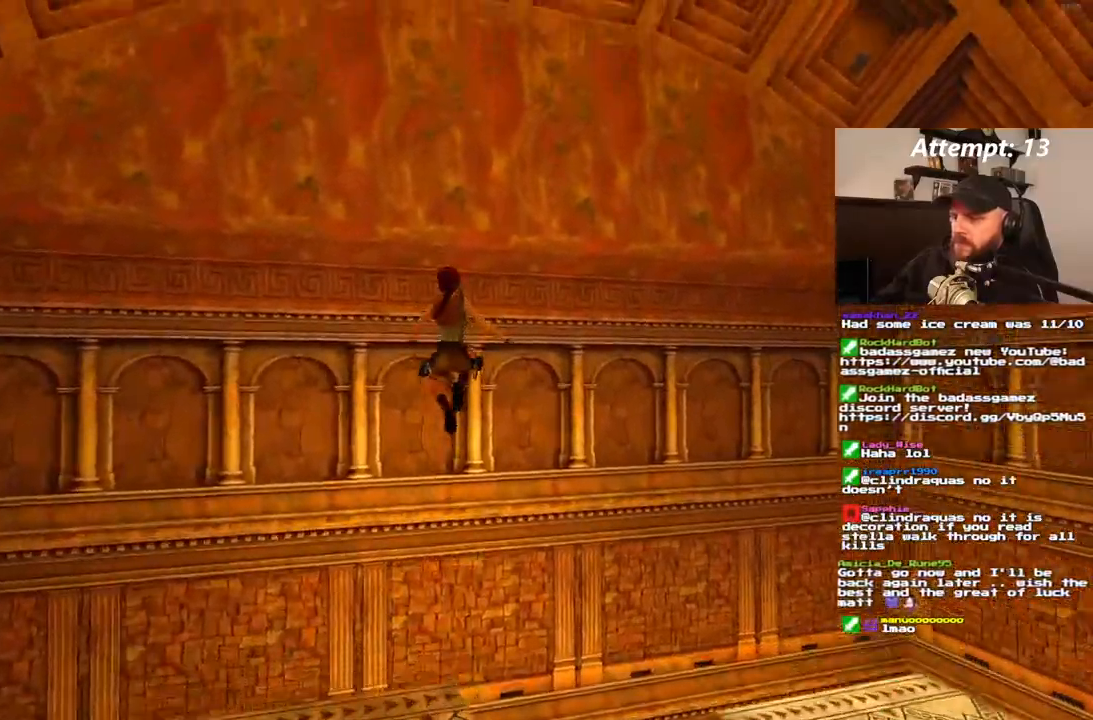
{"dt_ms": 500, "buttons": ["DPAD_LEFT"], "left_stick": "center", "right_stick": "center", "events": [[283, "DPAD_LEFT", "down"]]}
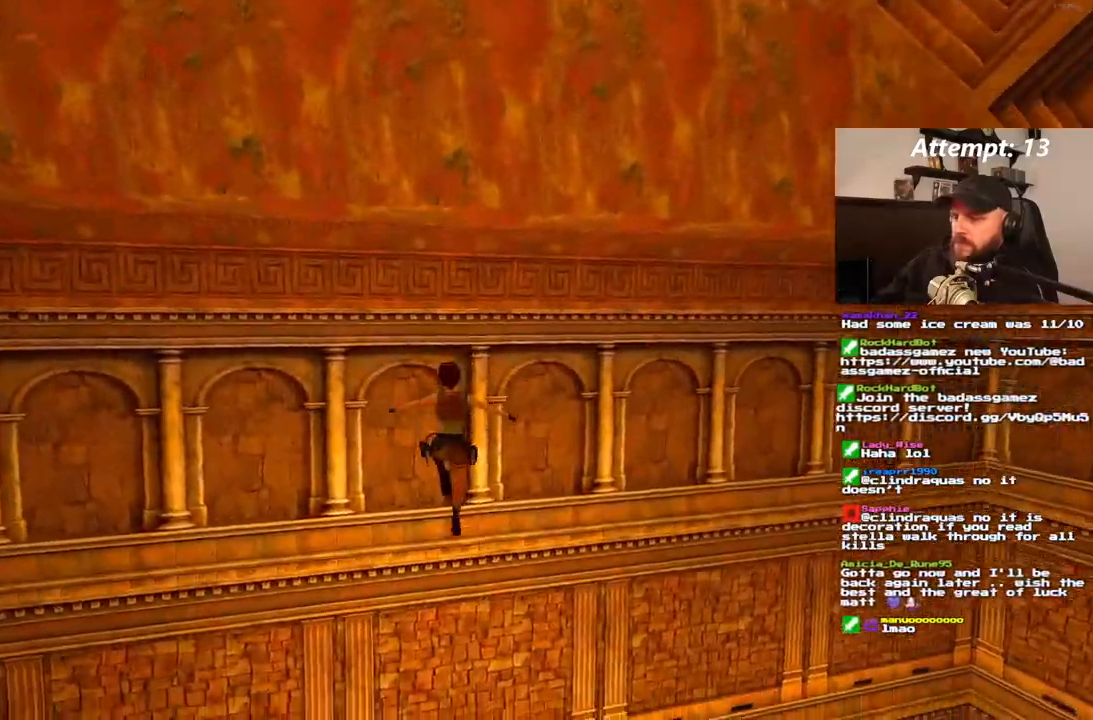
{"dt_ms": 500, "buttons": ["DPAD_LEFT"], "left_stick": "center", "right_stick": "center", "events": []}
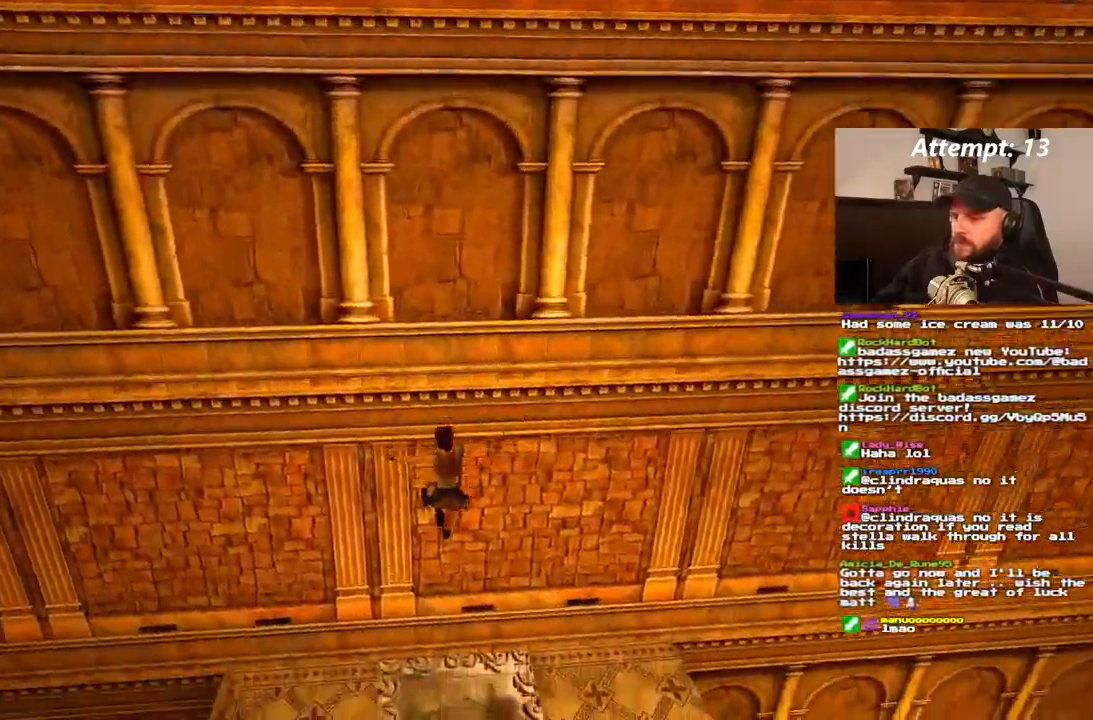
{"dt_ms": 500, "buttons": [], "left_stick": "center", "right_stick": "center", "events": [[33, "DPAD_LEFT", "up"]]}
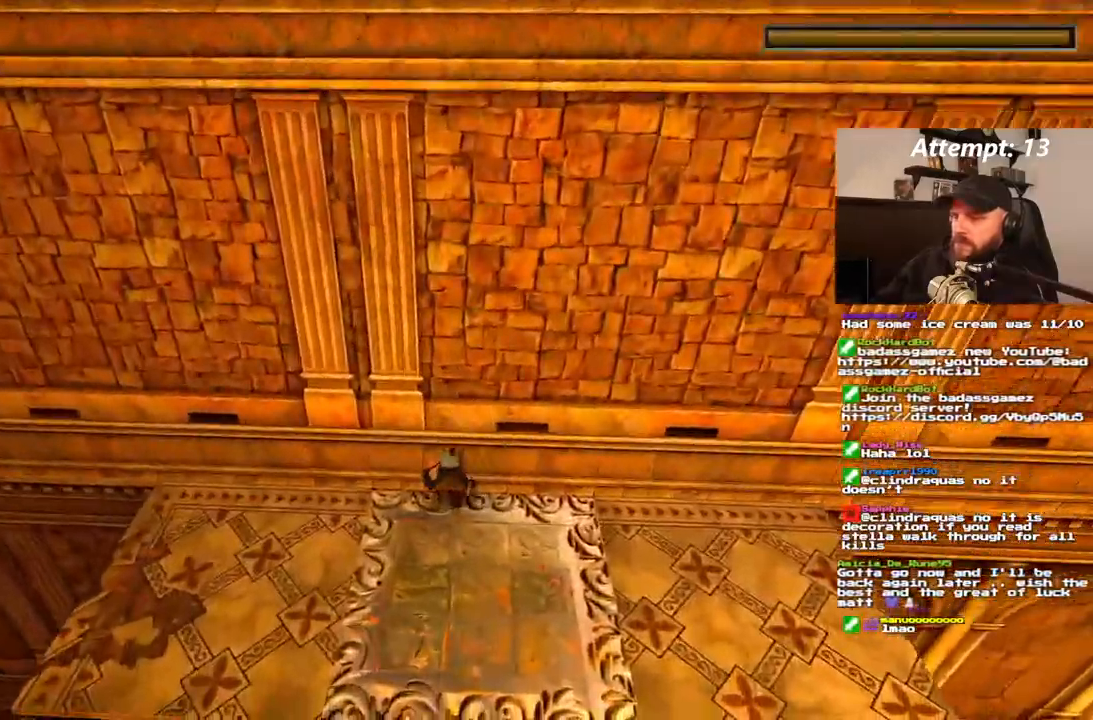
{"dt_ms": 500, "buttons": [], "left_stick": "center", "right_stick": "center", "events": []}
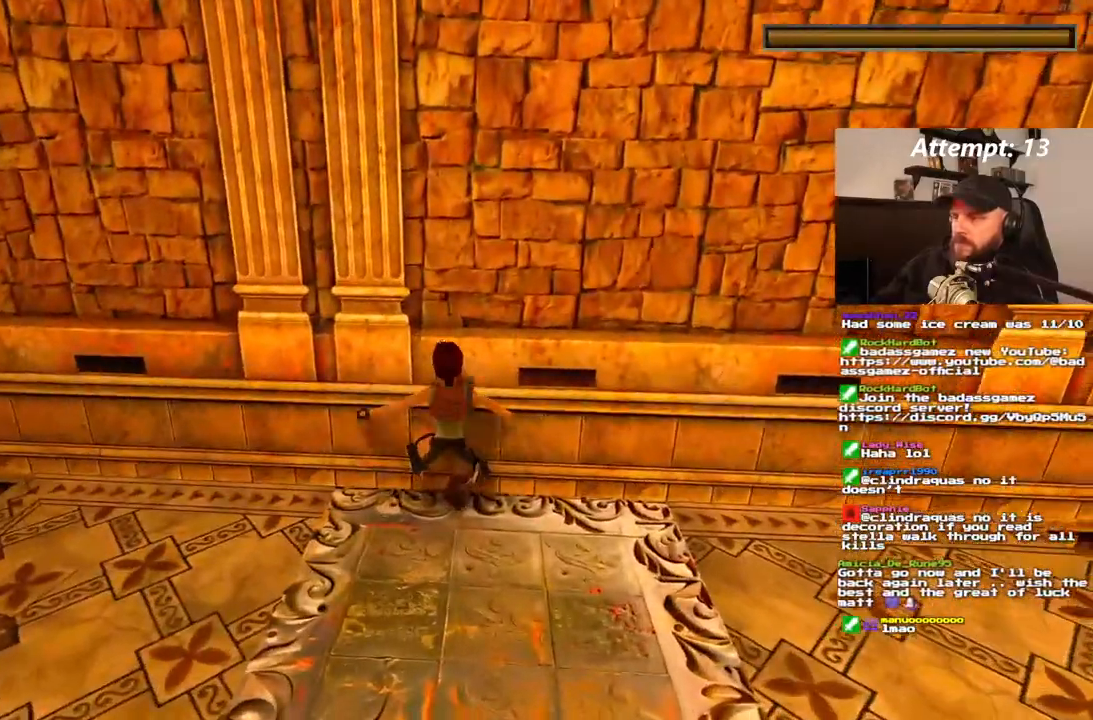
{"dt_ms": 500, "buttons": [], "left_stick": "center", "right_stick": "center", "events": []}
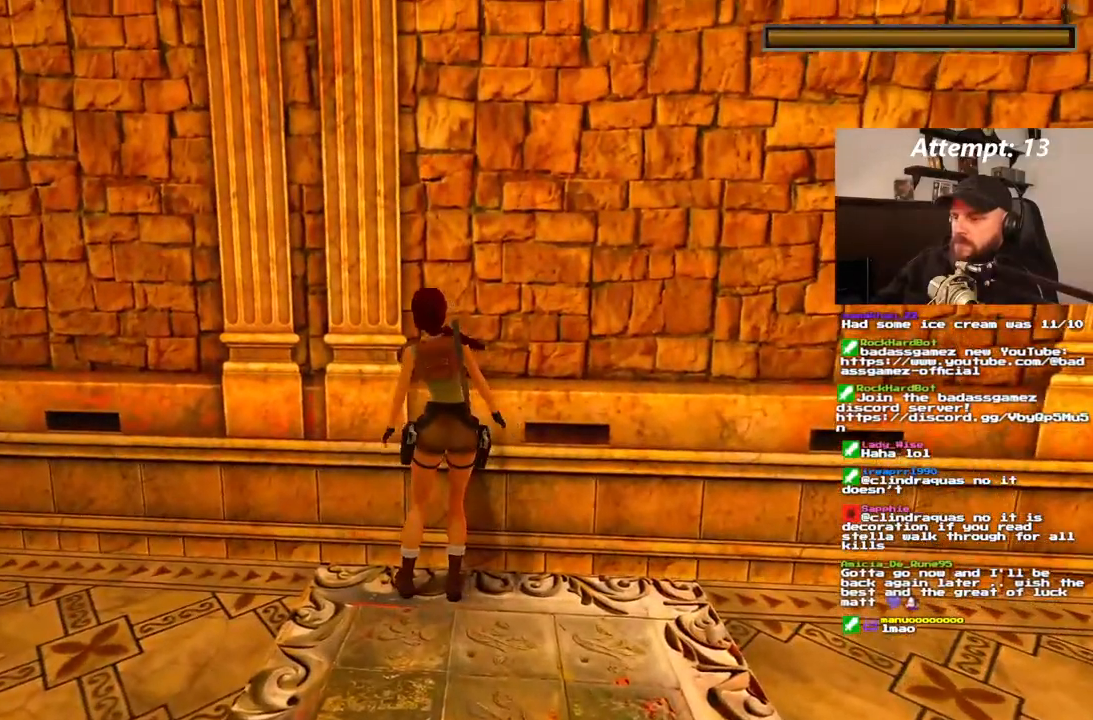
{"dt_ms": 500, "buttons": [], "left_stick": "center", "right_stick": "center", "events": [[150, "DPAD_DOWN", "down"], [283, "DPAD_DOWN", "up"]]}
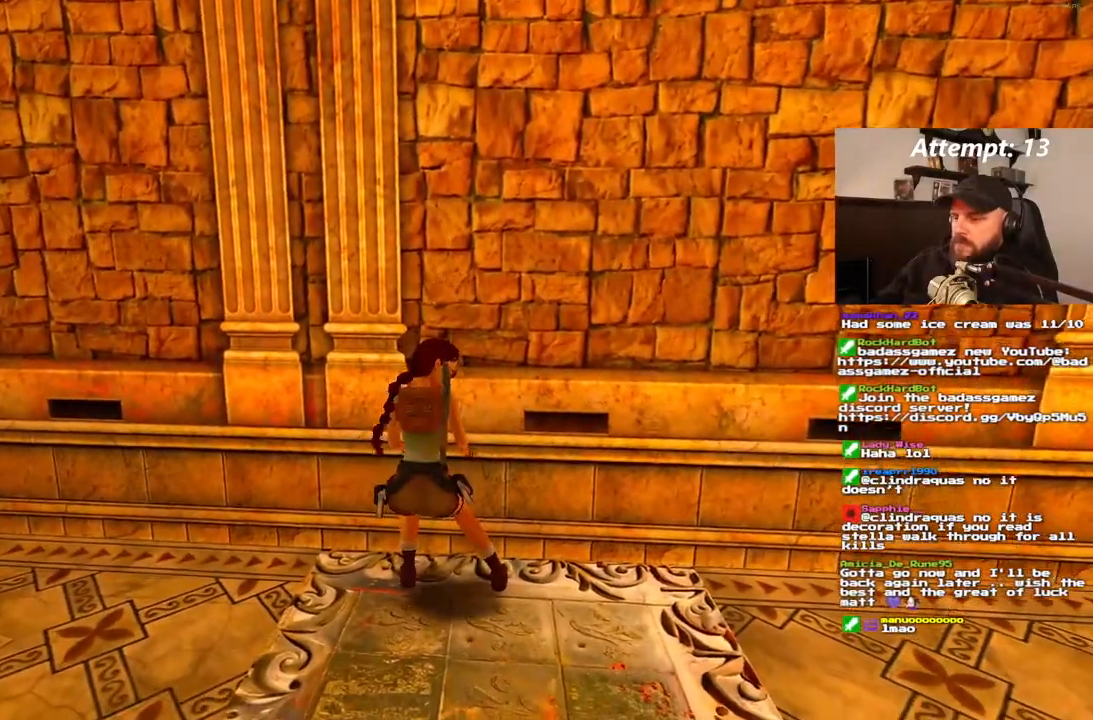
{"dt_ms": 500, "buttons": [], "left_stick": "center", "right_stick": "center"}
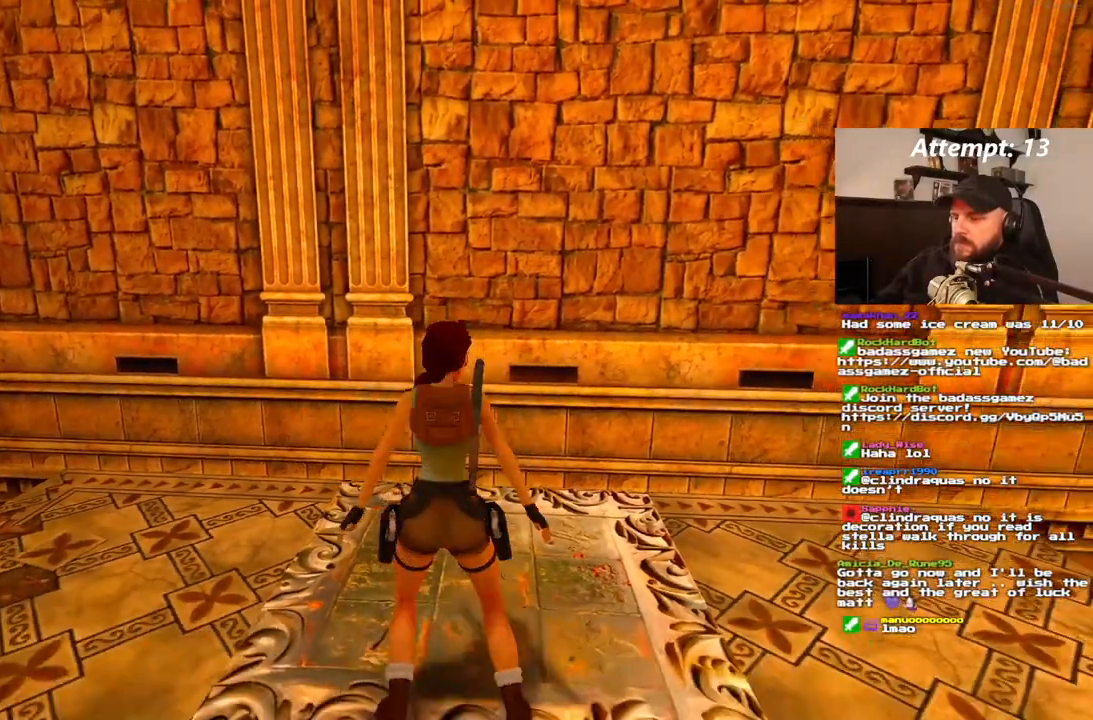
{"dt_ms": 500, "buttons": [], "left_stick": "center", "right_stick": "center", "events": []}
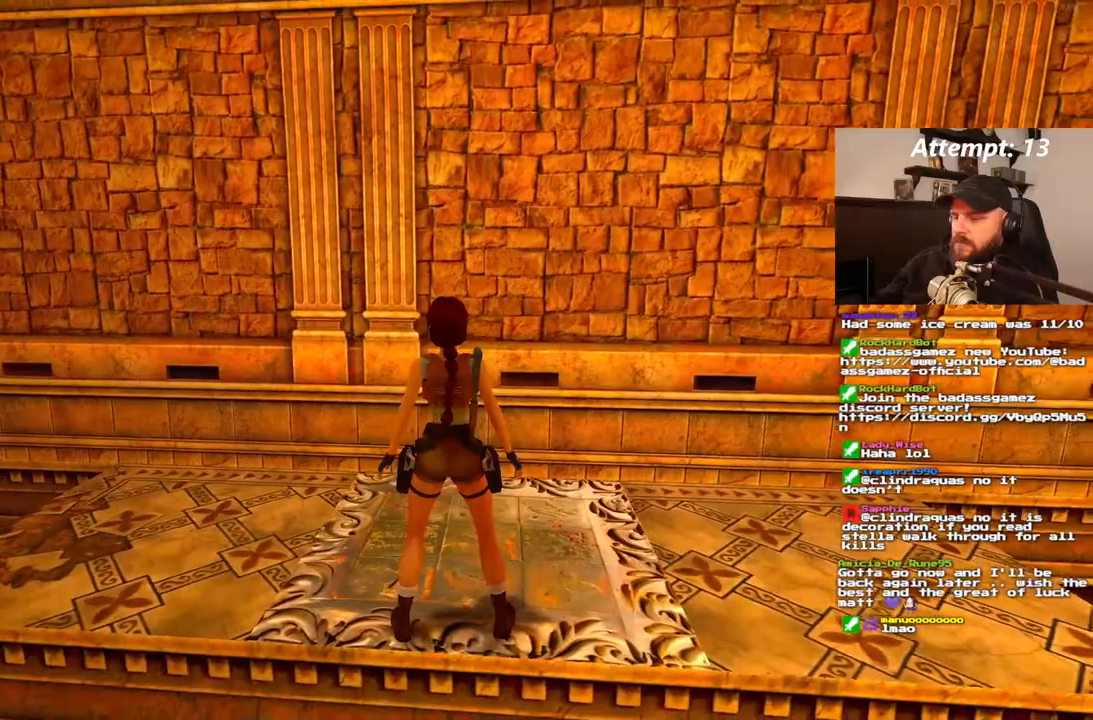
{"dt_ms": 500, "buttons": [], "left_stick": "center", "right_stick": "center", "events": [[200, "DPAD_DOWN", "down"], [300, "DPAD_DOWN", "up"]]}
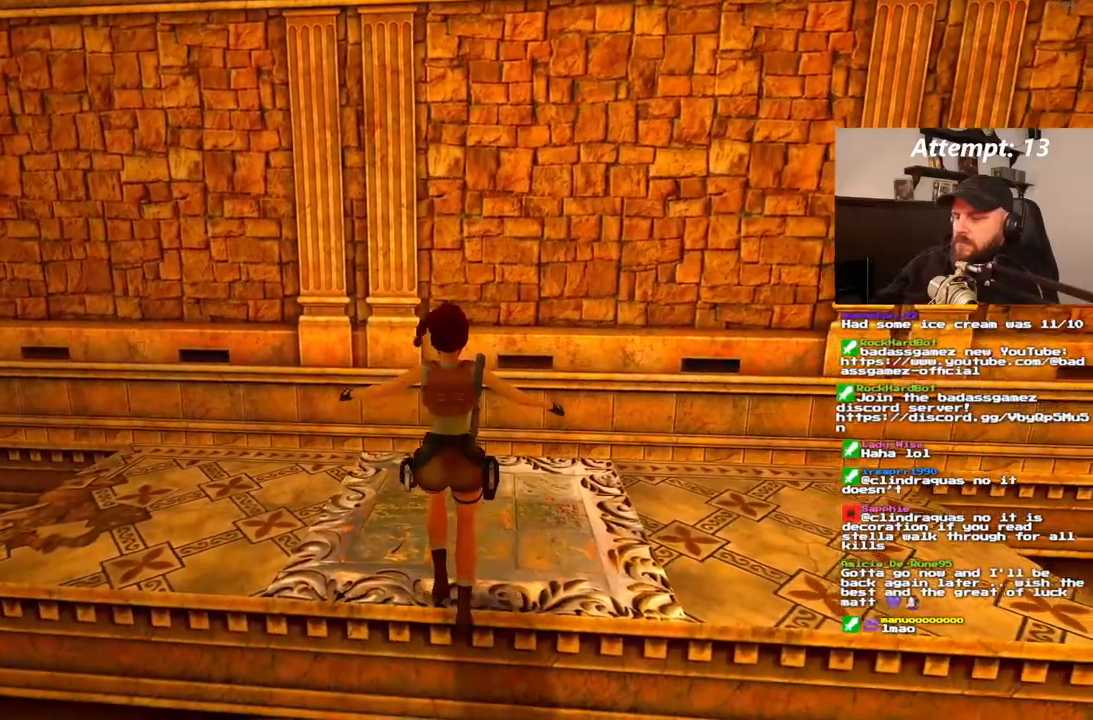
{"dt_ms": 500, "buttons": [], "left_stick": "center", "right_stick": "center", "events": []}
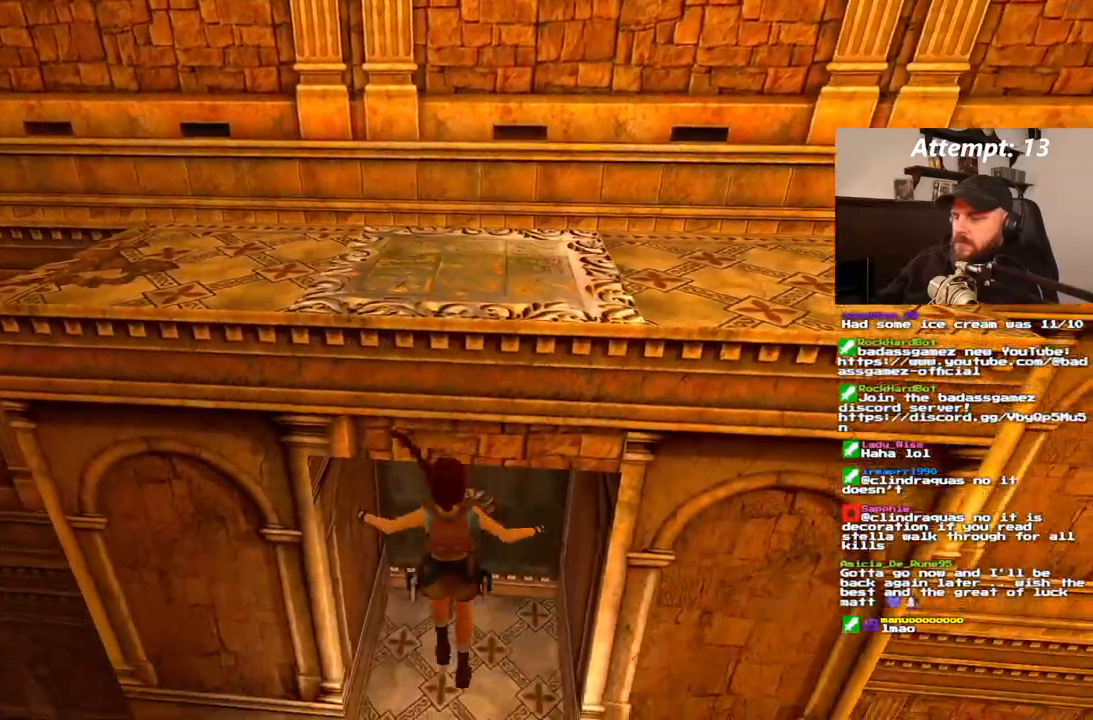
{"dt_ms": 500, "buttons": ["DPAD_UP", "DPAD_LEFT"], "left_stick": "center", "right_stick": "center", "events": [[267, "DPAD_UP", "down"], [317, "DPAD_LEFT", "down"]]}